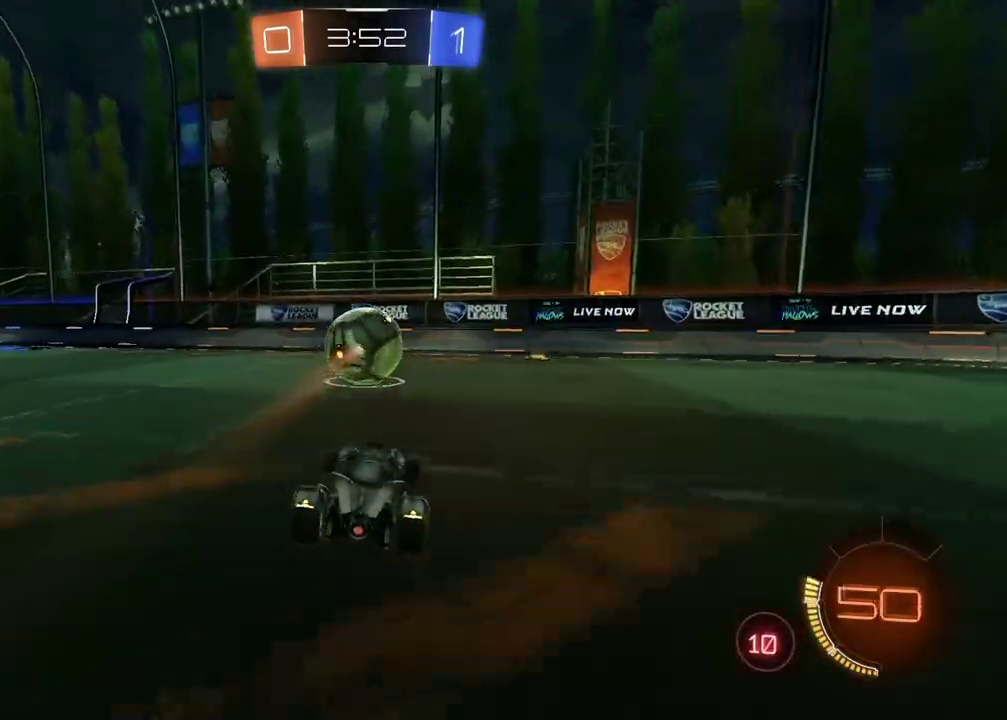
Gameplay with a controller (PlayStation layout); each line is a JSON object with the inputs held at the frame after it. "events" lists button and stick changes between this image and that frame as [ms after this image, input, new state], when the widget could be followed in between.
{"buttons": ["CIRCLE", "R2"], "left_stick": "center", "right_stick": "center"}
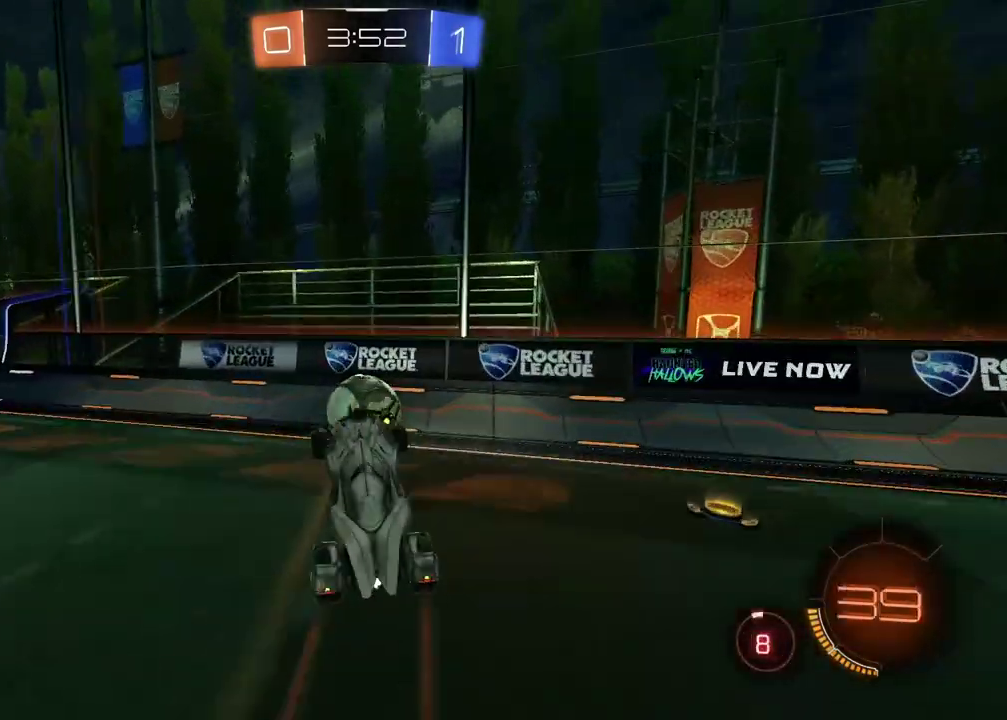
{"buttons": ["CROSS", "CIRCLE", "R2", "L3"], "left_stick": "up", "right_stick": "center", "events": [[17, "left_stick", "up-left"], [100, "left_stick", "up"], [267, "CROSS", "down"], [267, "L3", "down"]]}
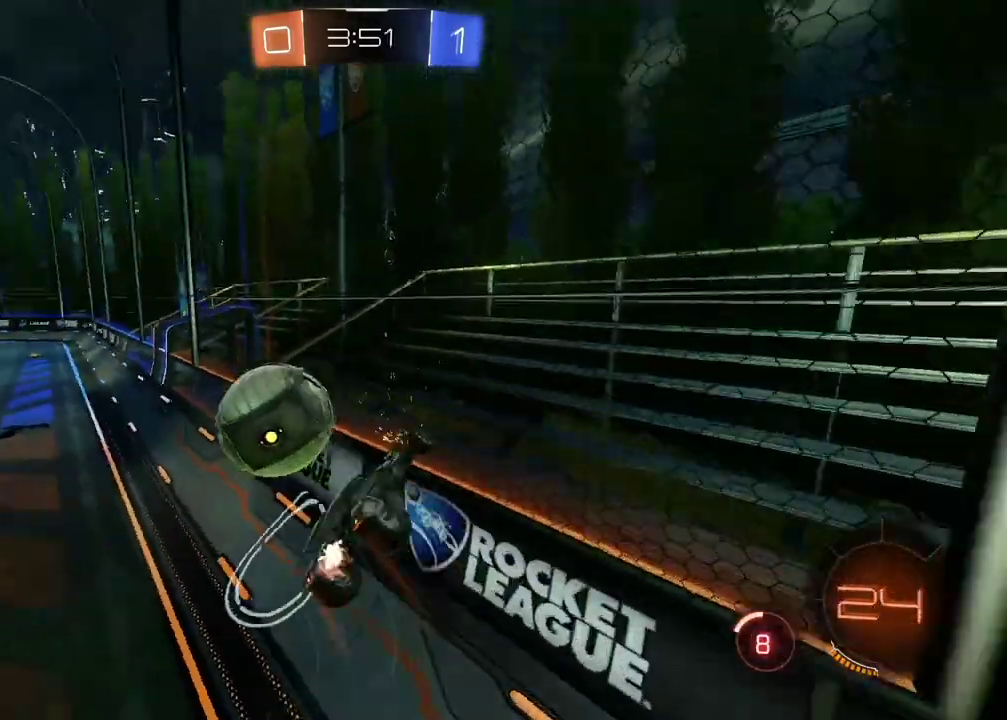
{"buttons": [], "left_stick": "left", "right_stick": "center", "events": [[33, "L3", "up"], [50, "CIRCLE", "up"], [50, "CROSS", "up"], [100, "left_stick", "center"], [150, "R2", "up"], [250, "left_stick", "down-left"], [367, "left_stick", "left"]]}
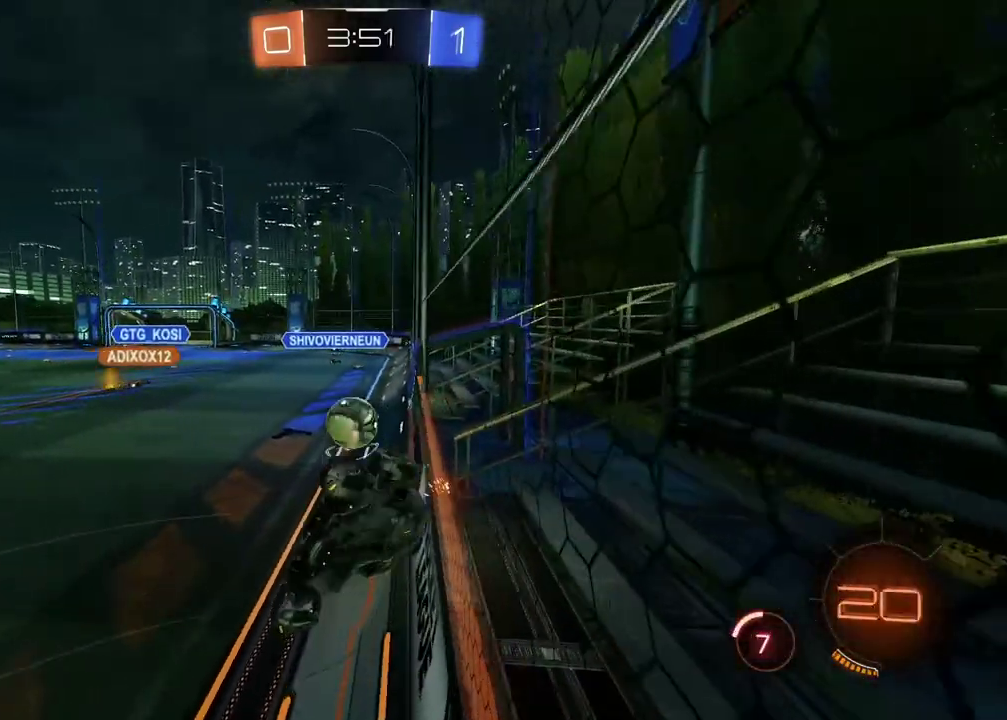
{"buttons": ["R2"], "left_stick": "right", "right_stick": "center", "events": [[50, "left_stick", "down-right"], [100, "L2", "down"], [133, "left_stick", "up-left"], [283, "left_stick", "center"], [300, "L2", "up"], [400, "R2", "down"], [467, "left_stick", "right"]]}
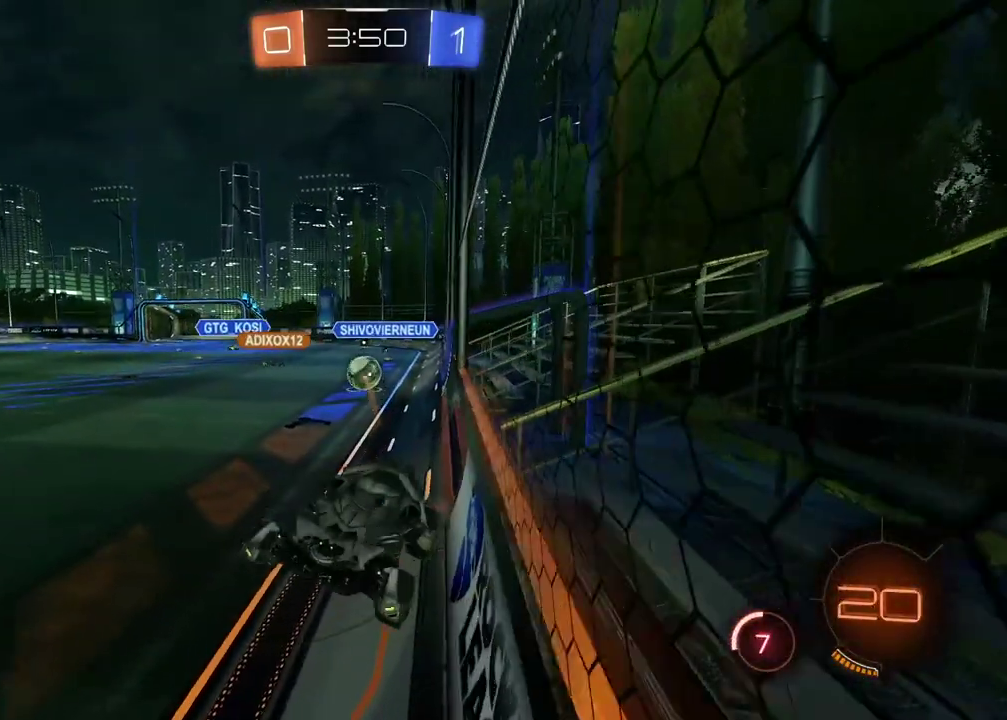
{"buttons": ["R2"], "left_stick": "right", "right_stick": "center", "events": [[133, "left_stick", "center"], [417, "left_stick", "right"]]}
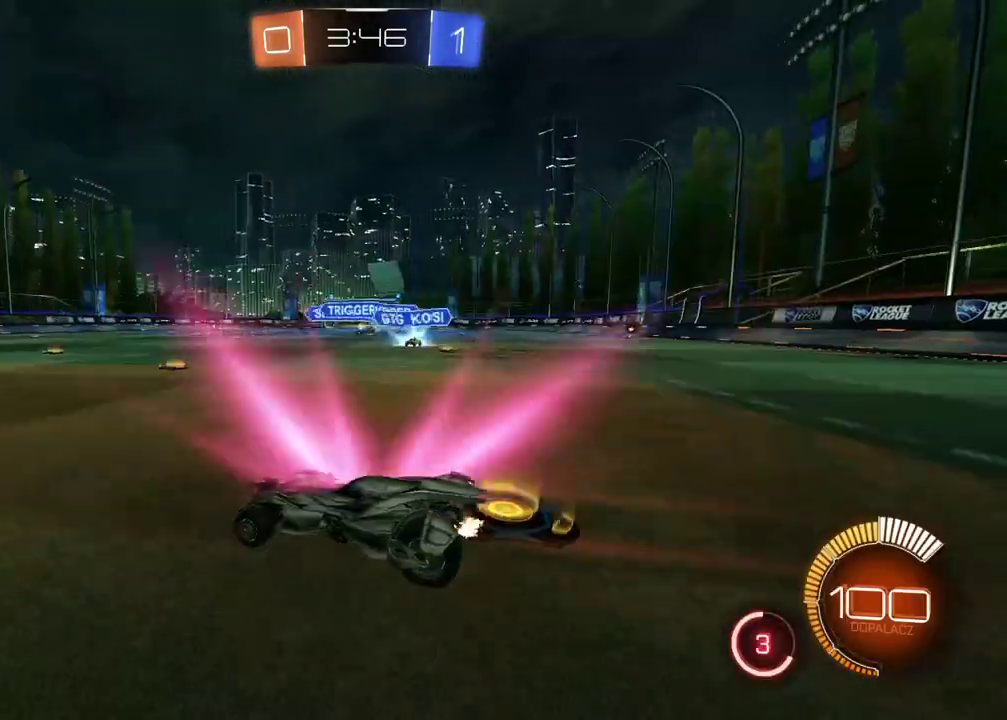
{"buttons": ["L1"], "left_stick": "right", "right_stick": "center", "events": [[100, "R2", "up"], [300, "L1", "down"]]}
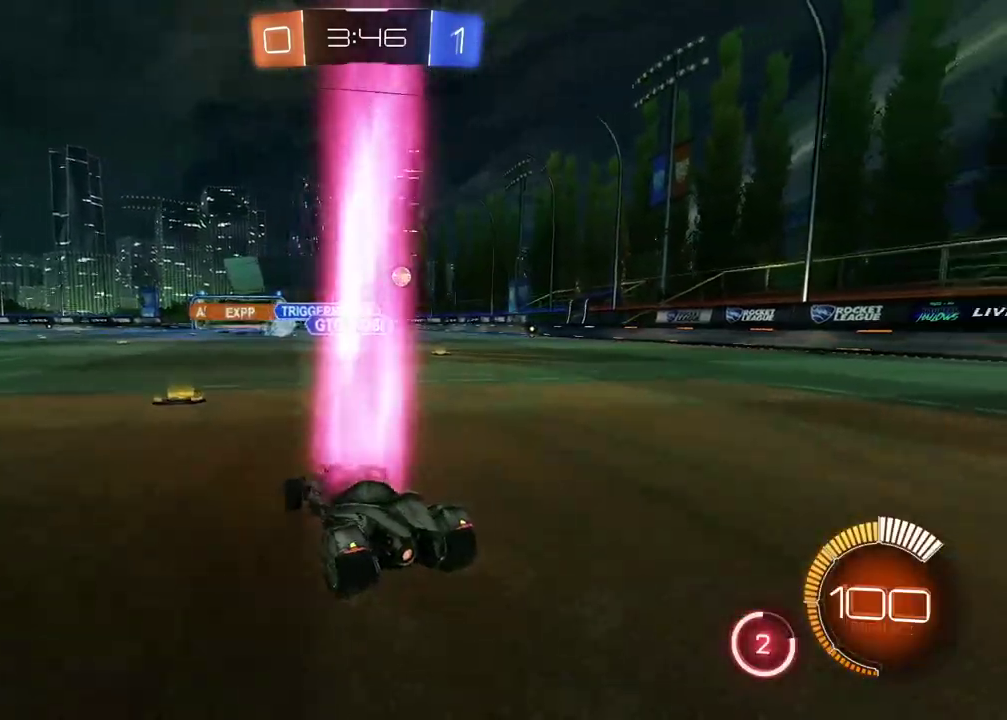
{"buttons": ["R2"], "left_stick": "center", "right_stick": "center", "events": [[17, "L1", "up"], [283, "R2", "down"], [283, "left_stick", "center"]]}
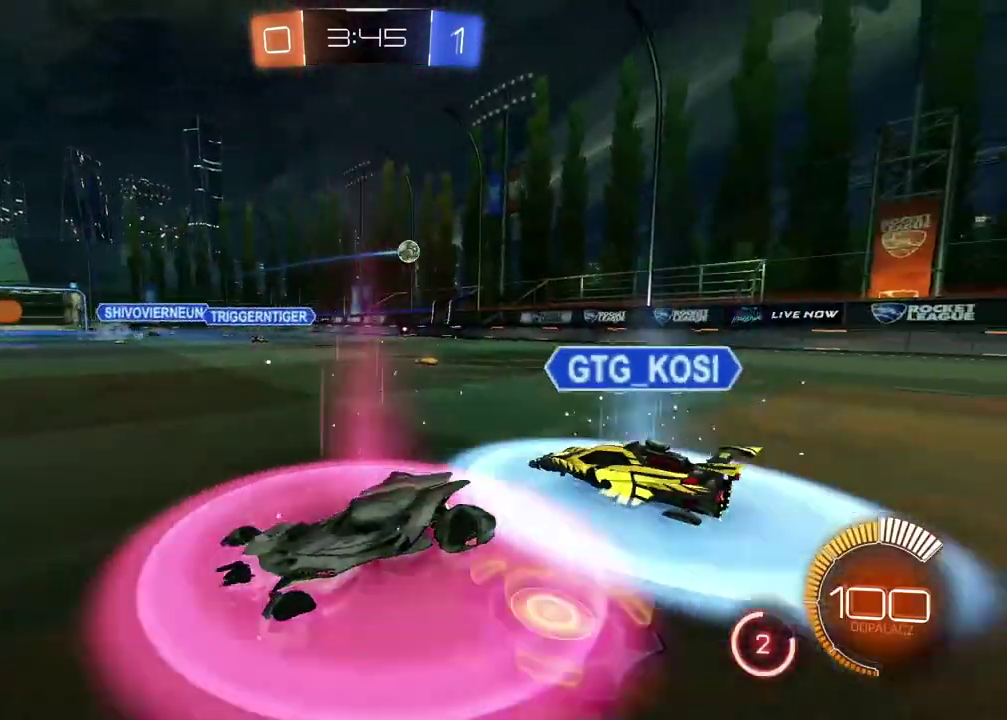
{"buttons": ["R2"], "left_stick": "down-left", "right_stick": "center", "events": [[200, "left_stick", "down-left"]]}
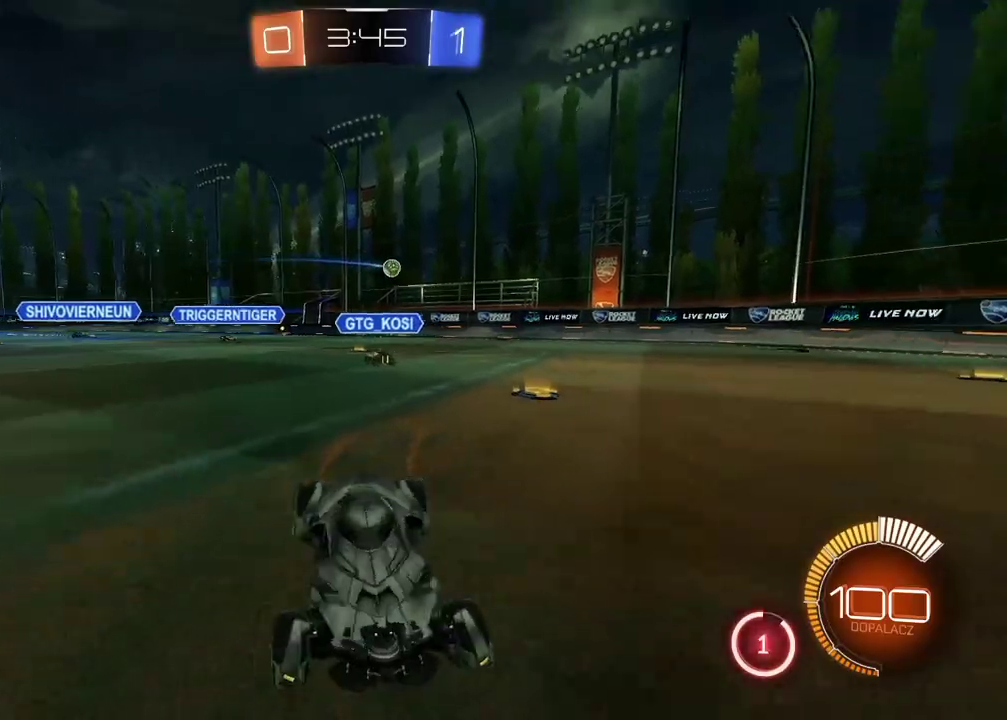
{"buttons": ["R2"], "left_stick": "center", "right_stick": "center", "events": [[50, "L1", "down"], [200, "L1", "up"], [400, "left_stick", "center"]]}
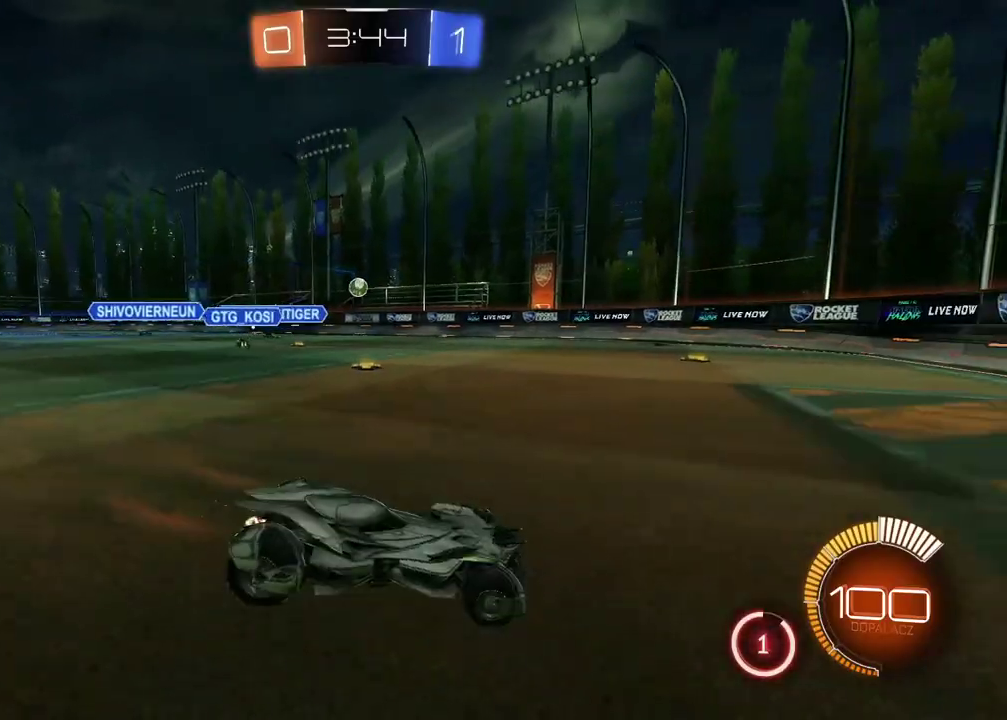
{"buttons": ["R2"], "left_stick": "down-left", "right_stick": "center", "events": [[150, "left_stick", "right"], [267, "left_stick", "center"], [400, "left_stick", "down-left"]]}
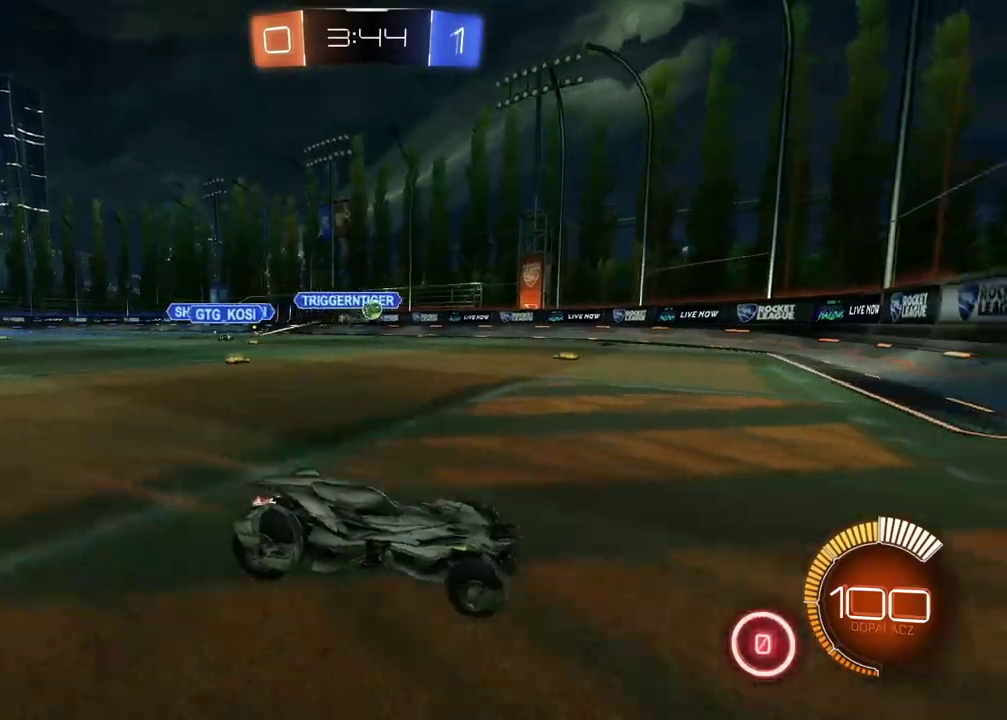
{"buttons": ["R2"], "left_stick": "center", "right_stick": "center", "events": [[350, "left_stick", "center"]]}
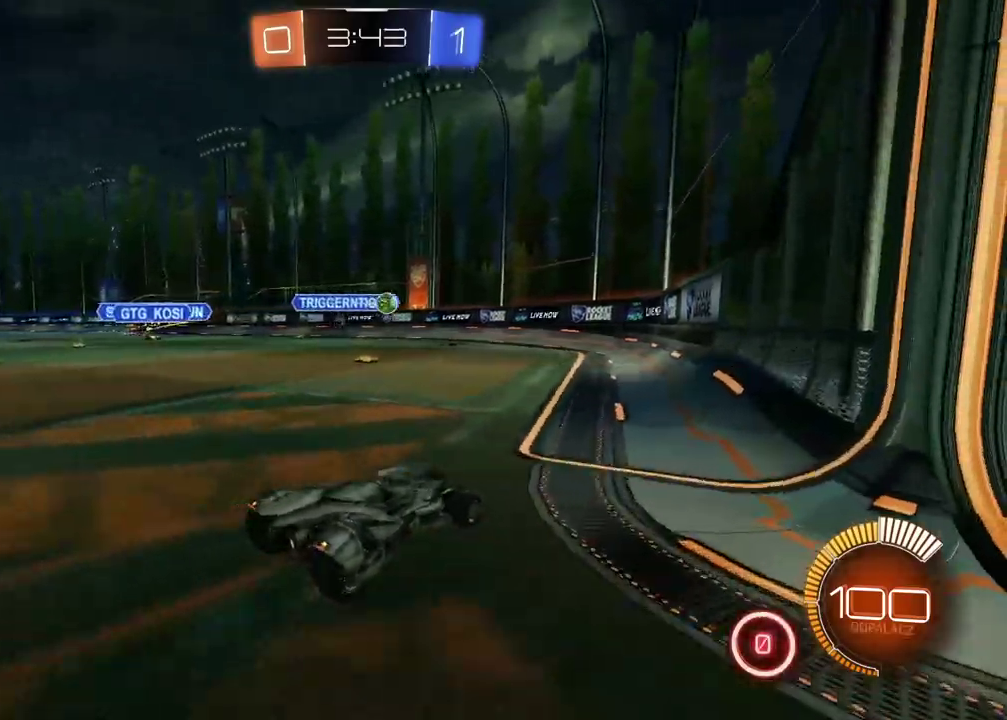
{"buttons": ["R2"], "left_stick": "center", "right_stick": "center", "events": []}
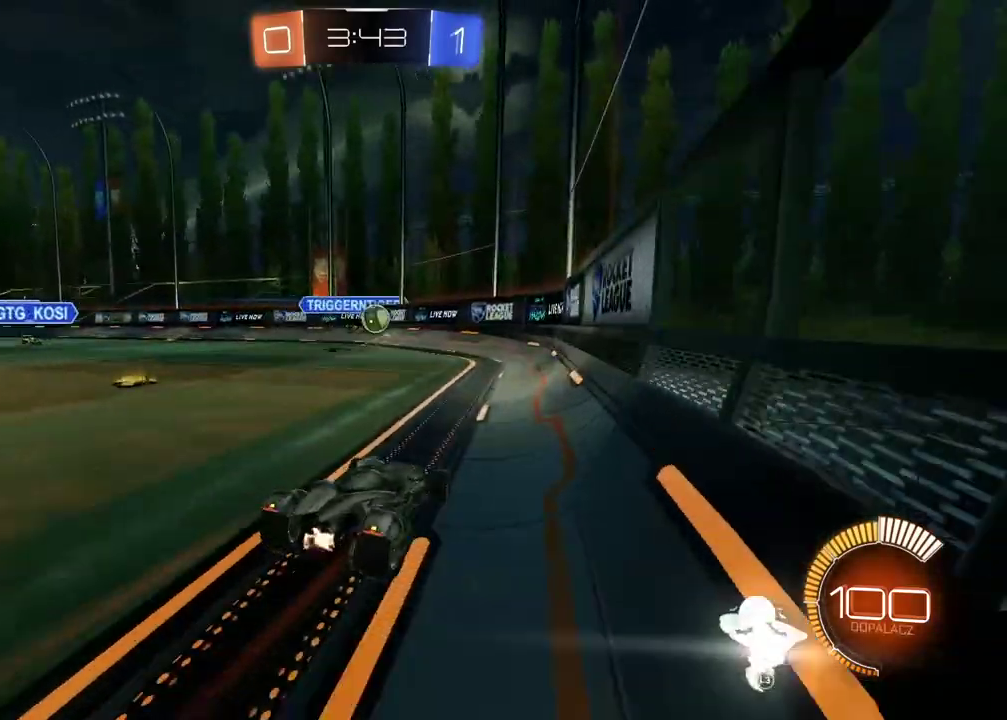
{"buttons": ["L2"], "left_stick": "left", "right_stick": "center"}
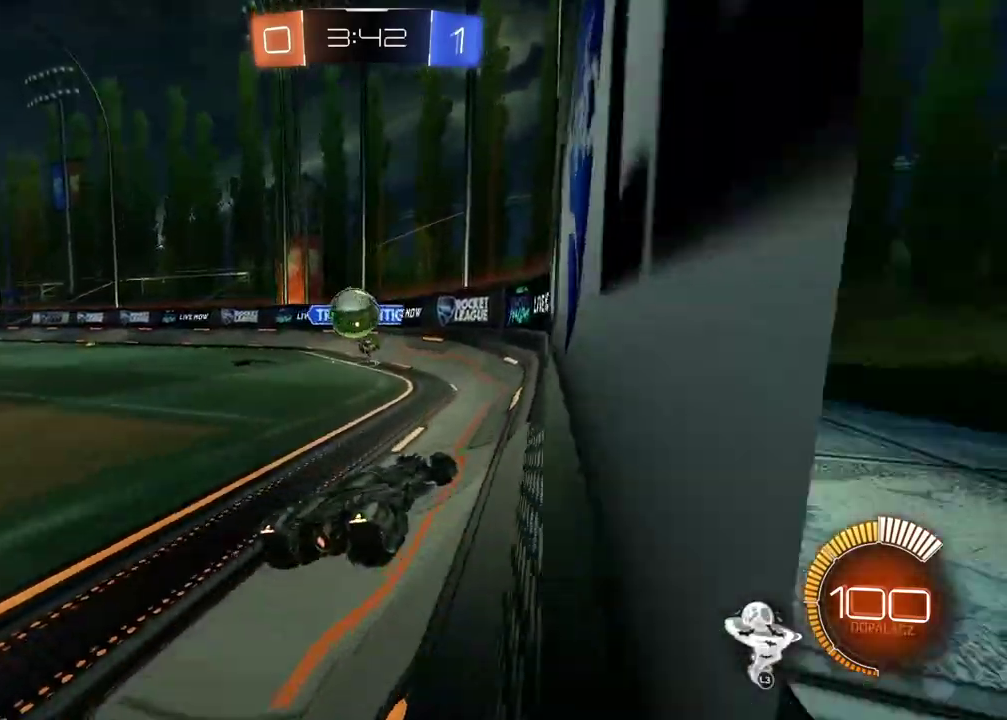
{"buttons": [], "left_stick": "center", "right_stick": "center"}
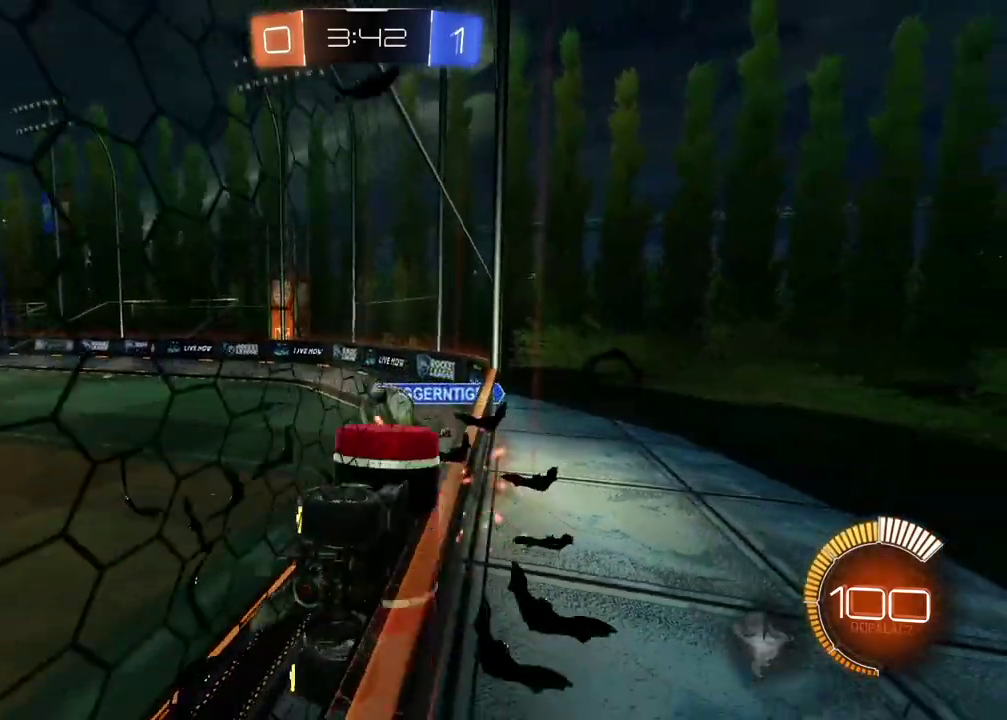
{"buttons": ["CROSS", "CIRCLE", "L2"], "left_stick": "down", "right_stick": "center"}
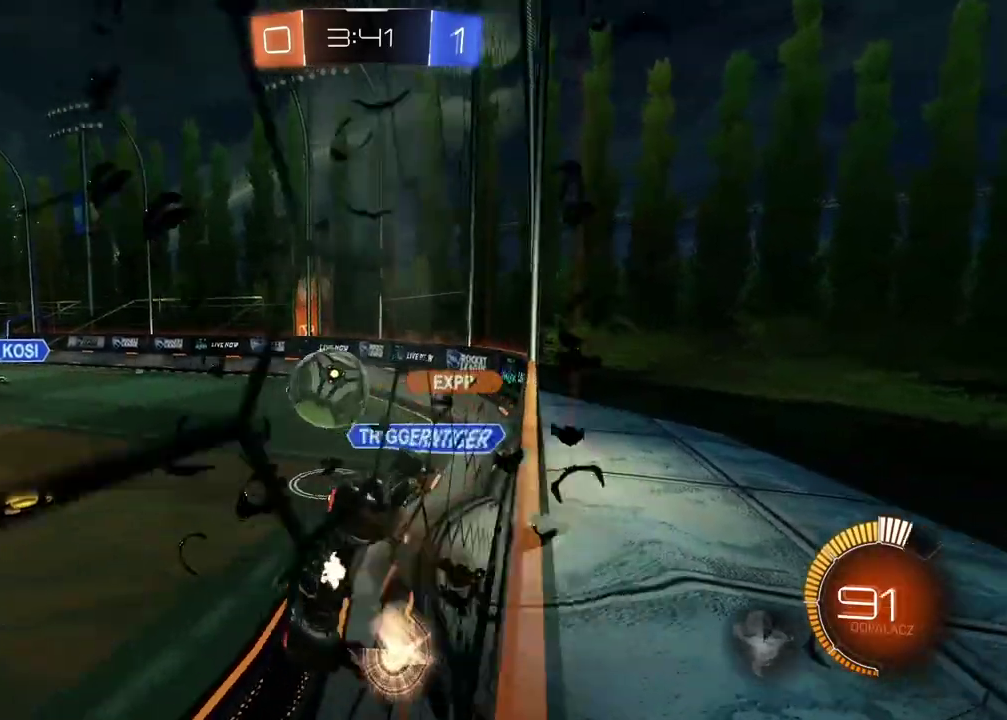
{"buttons": ["R2"], "left_stick": "center", "right_stick": "center", "events": [[17, "CIRCLE", "up"], [17, "CROSS", "up"], [33, "L2", "up"], [117, "left_stick", "center"], [200, "left_stick", "left"], [383, "left_stick", "center"], [433, "R2", "down"], [433, "left_stick", "right"], [500, "left_stick", "center"]]}
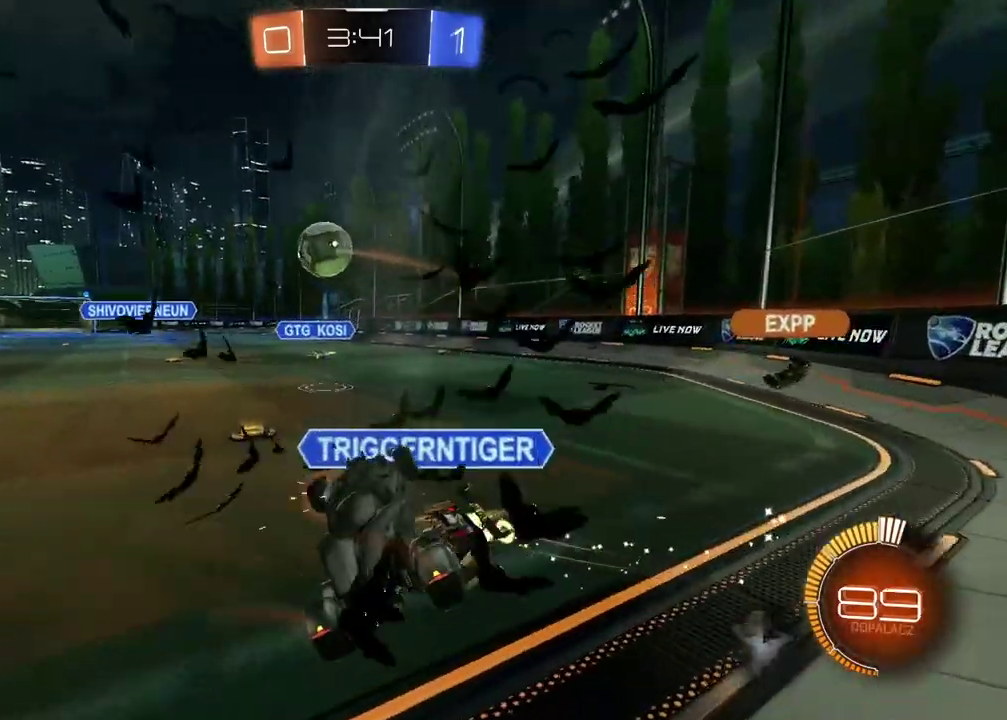
{"buttons": ["R2"], "left_stick": "right", "right_stick": "center", "events": [[17, "CIRCLE", "down"], [100, "left_stick", "down-left"], [217, "left_stick", "center"], [433, "CIRCLE", "up"], [433, "left_stick", "right"]]}
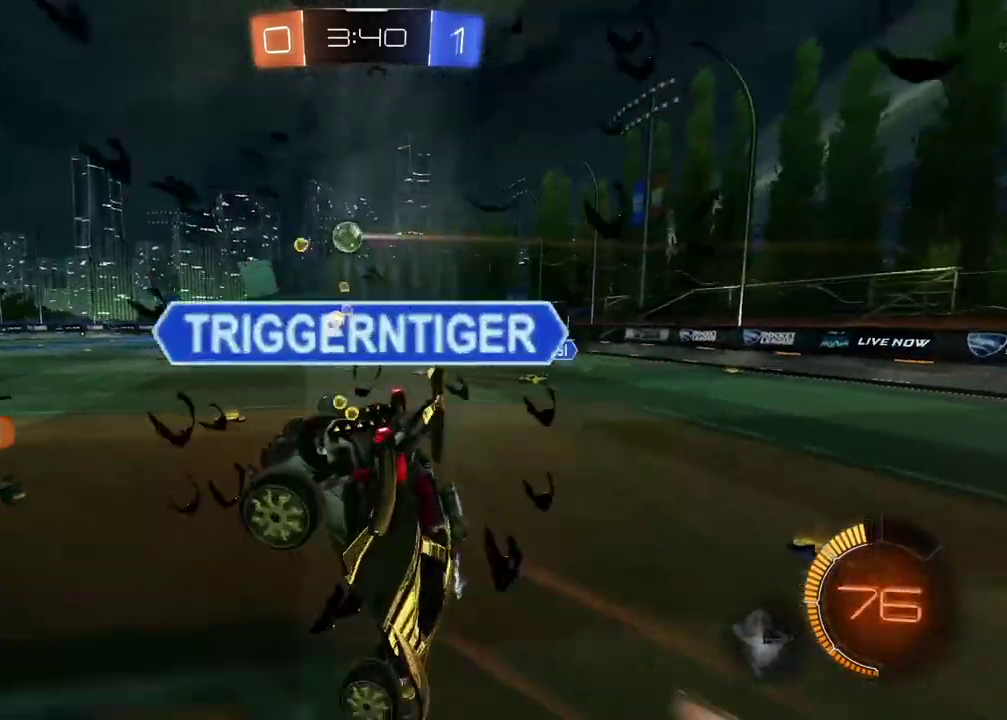
{"buttons": ["CIRCLE", "R2"], "left_stick": "right", "right_stick": "center", "events": [[50, "L2", "down"], [83, "left_stick", "up"], [300, "left_stick", "center"], [367, "L2", "up"], [433, "left_stick", "right"], [467, "CIRCLE", "down"]]}
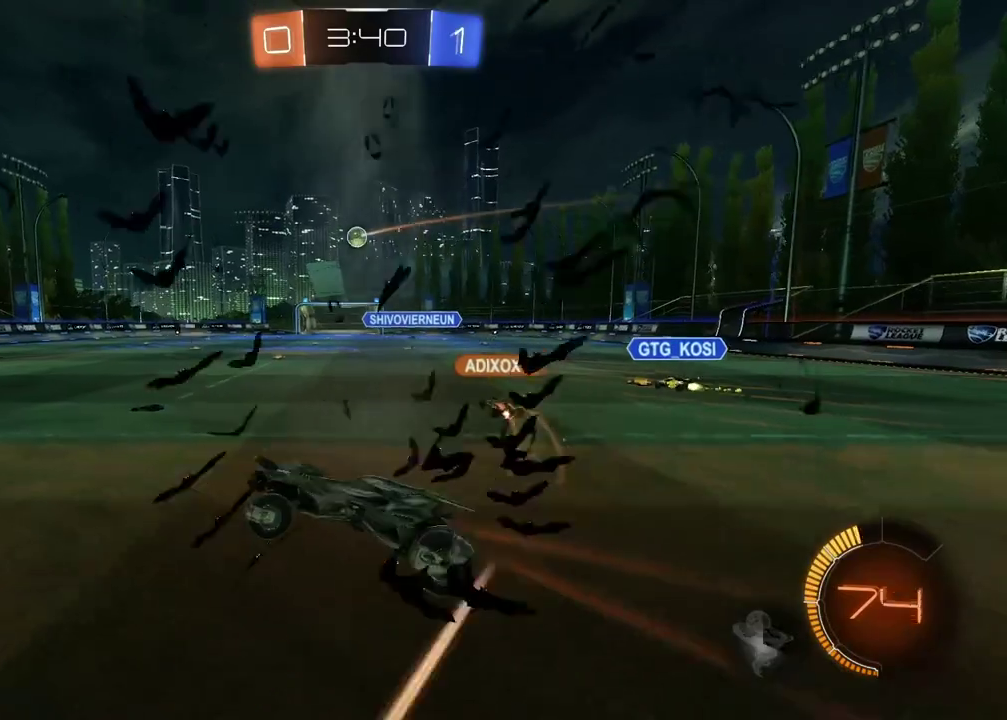
{"buttons": ["CIRCLE", "R2"], "left_stick": "right", "right_stick": "center", "events": [[50, "CIRCLE", "up"], [133, "CIRCLE", "down"], [150, "left_stick", "down-right"], [350, "left_stick", "right"]]}
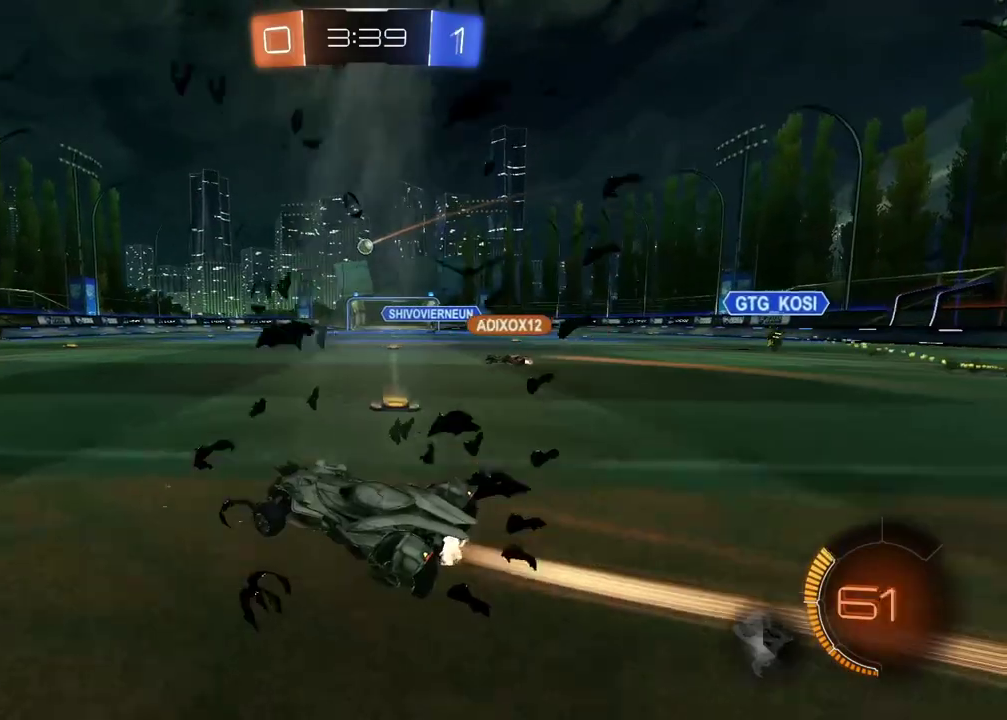
{"buttons": ["R2"], "left_stick": "center", "right_stick": "center", "events": [[50, "CIRCLE", "up"], [50, "left_stick", "center"]]}
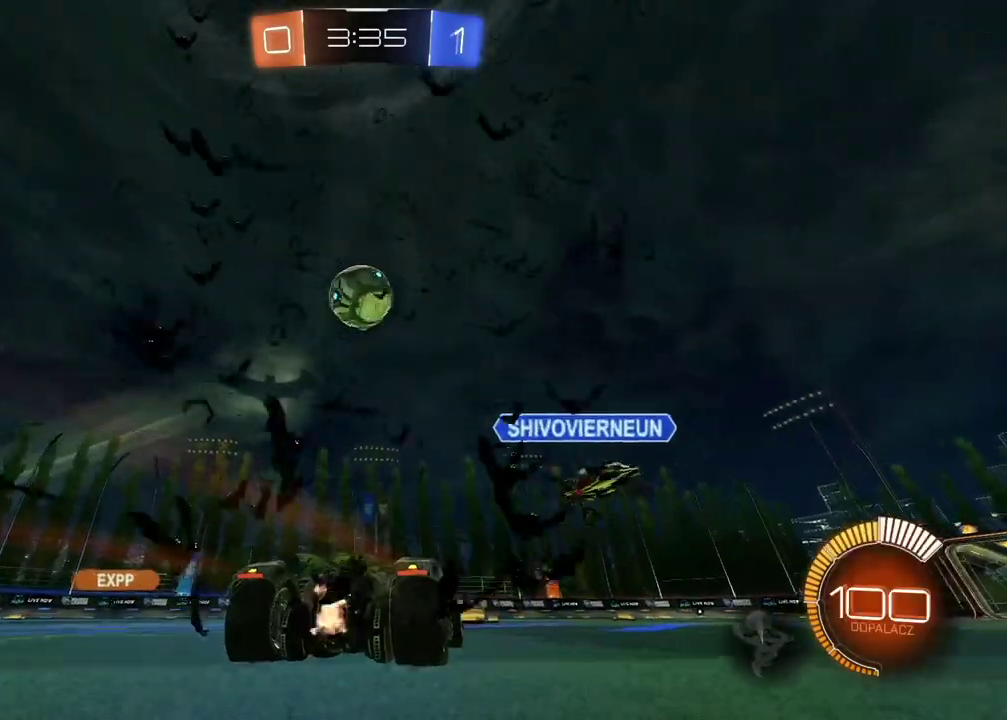
{"buttons": ["R2"], "left_stick": "center", "right_stick": "center", "events": []}
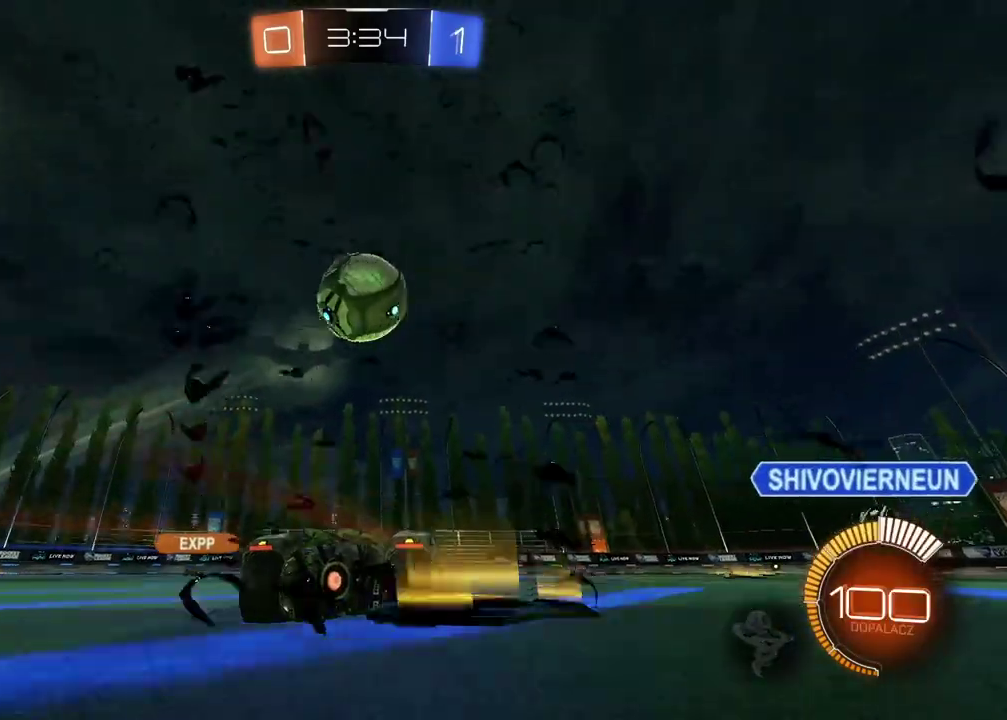
{"buttons": ["CIRCLE", "R2"], "left_stick": "center", "right_stick": "center", "events": [[183, "CIRCLE", "down"], [300, "CIRCLE", "up"], [400, "CIRCLE", "down"]]}
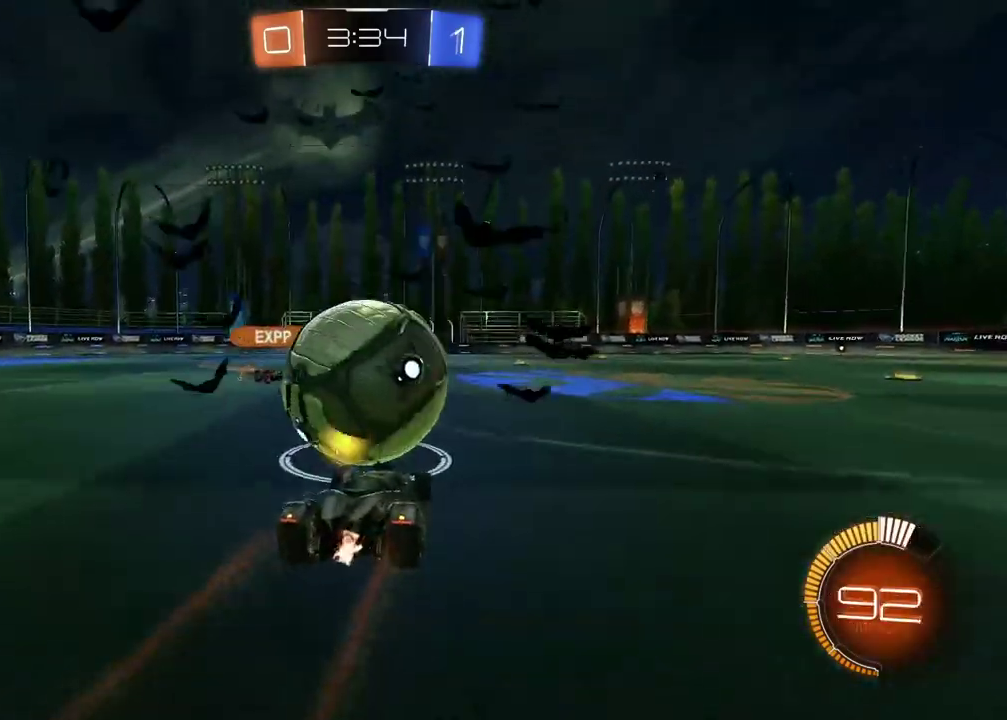
{"buttons": ["R2"], "left_stick": "right", "right_stick": "center", "events": [[283, "left_stick", "right"], [467, "CIRCLE", "up"]]}
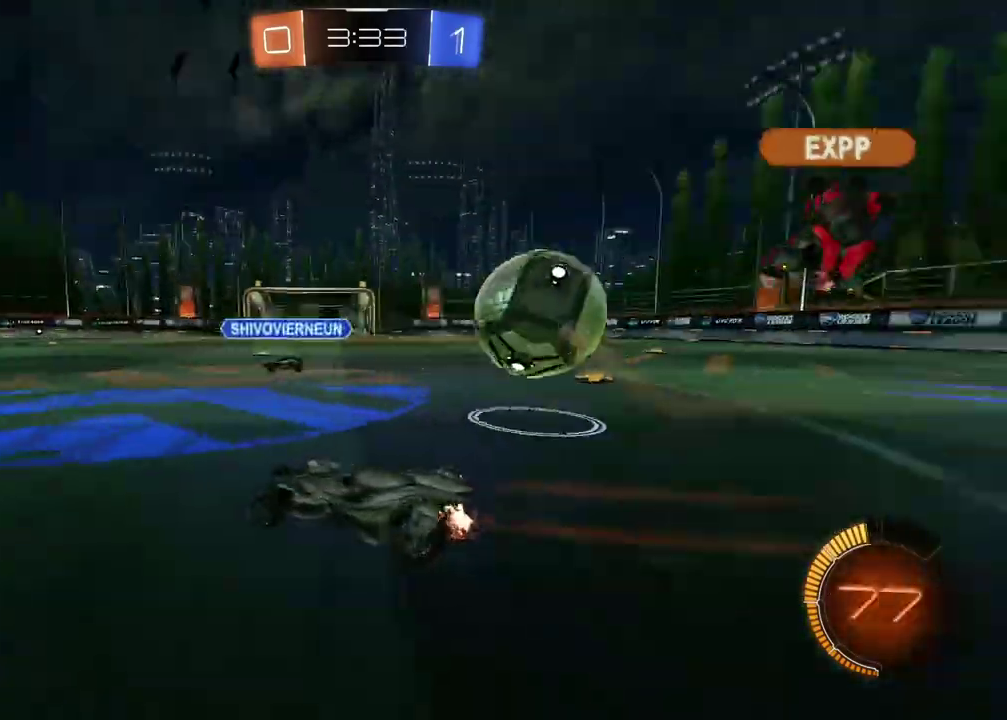
{"buttons": ["R2"], "left_stick": "right", "right_stick": "center", "events": [[33, "left_stick", "center"], [183, "left_stick", "right"]]}
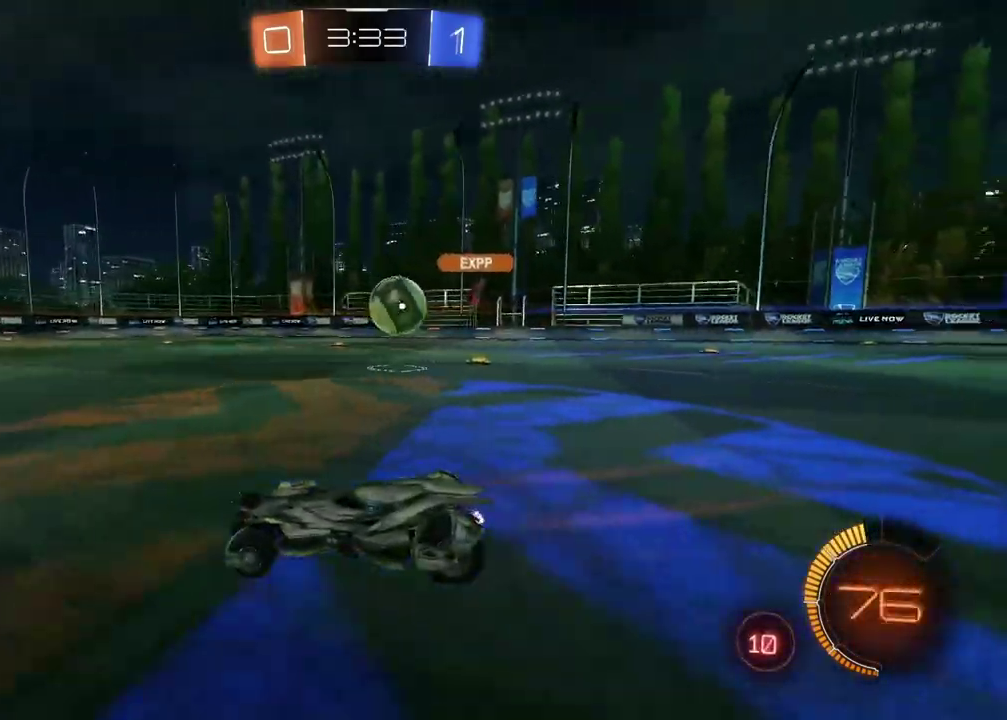
{"buttons": ["R2"], "left_stick": "center", "right_stick": "center", "events": [[217, "left_stick", "center"], [367, "left_stick", "right"], [467, "left_stick", "center"]]}